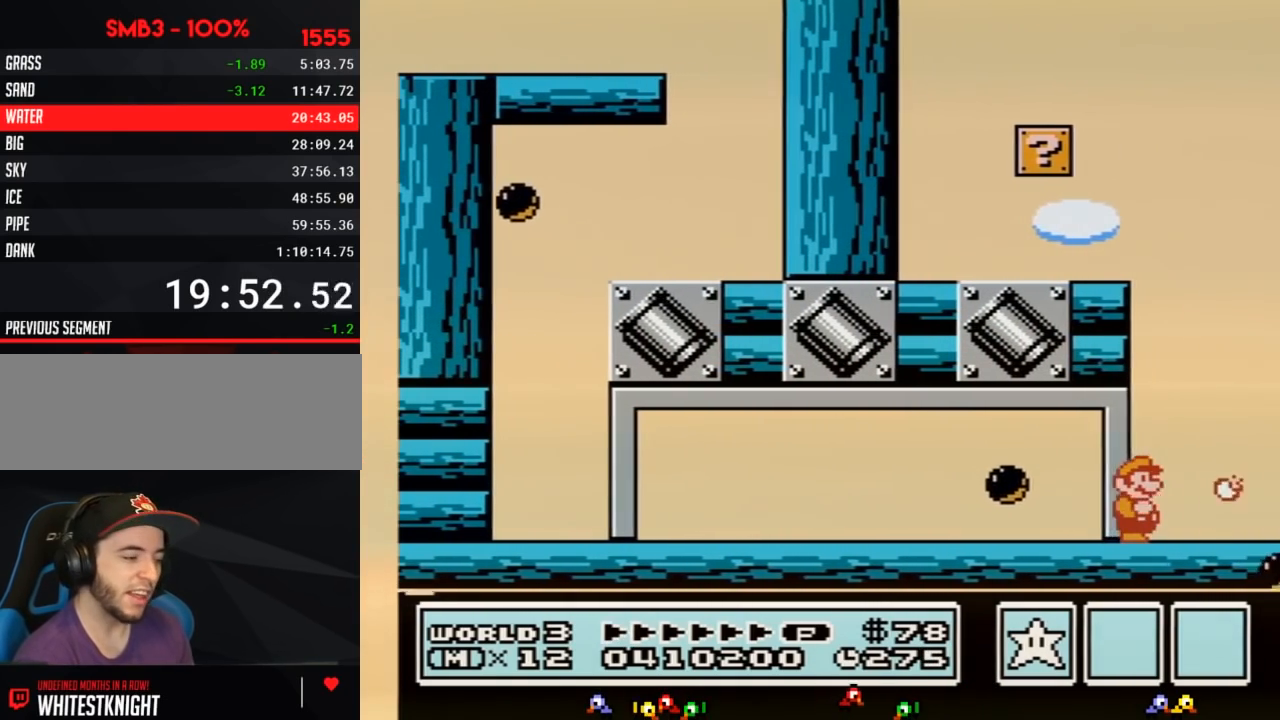
Gameplay with a controller (Nintendo layout); each line is a JSON object with the inputs held at the frame after it. "events" lists button and stick changes between this image and that frame as [ms after this image, input, new state], when the widget could be followed in between. Not read: L3 R3.
{"buttons": ["A", "B", "DPAD_RIGHT"]}
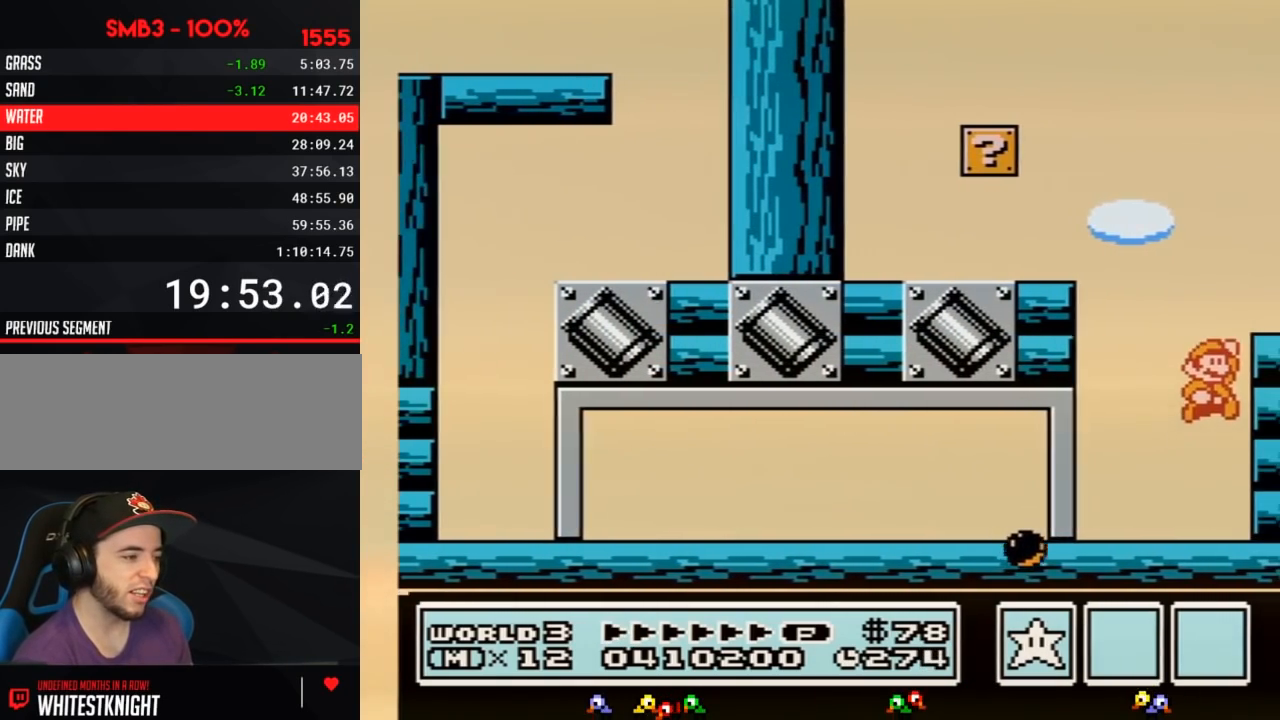
{"buttons": ["DPAD_RIGHT"]}
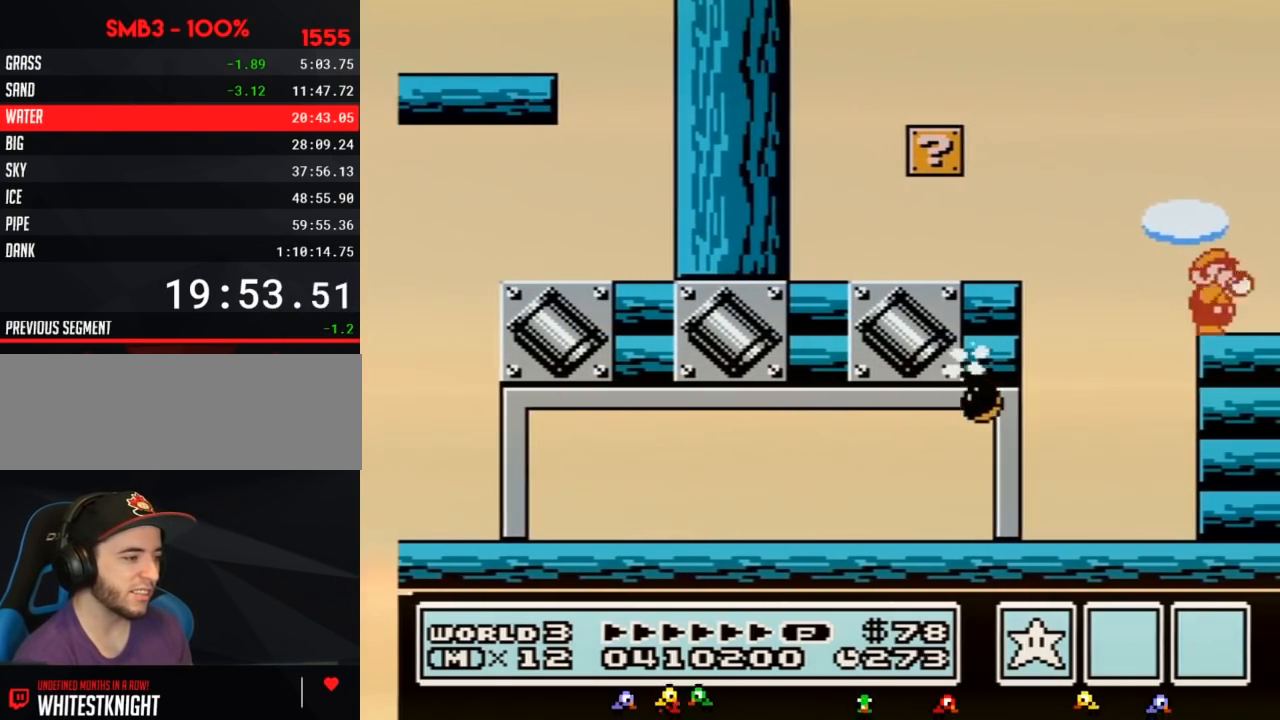
{"buttons": ["A", "B", "DPAD_LEFT"]}
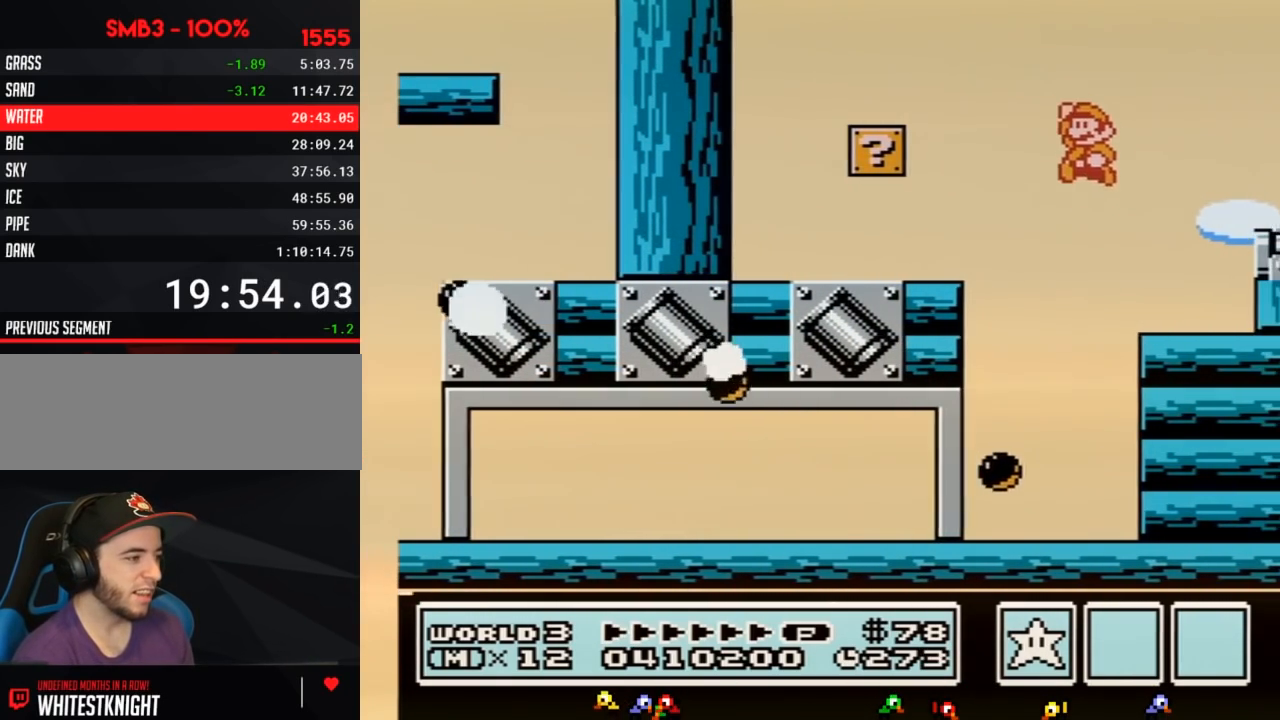
{"buttons": ["B", "DPAD_LEFT"]}
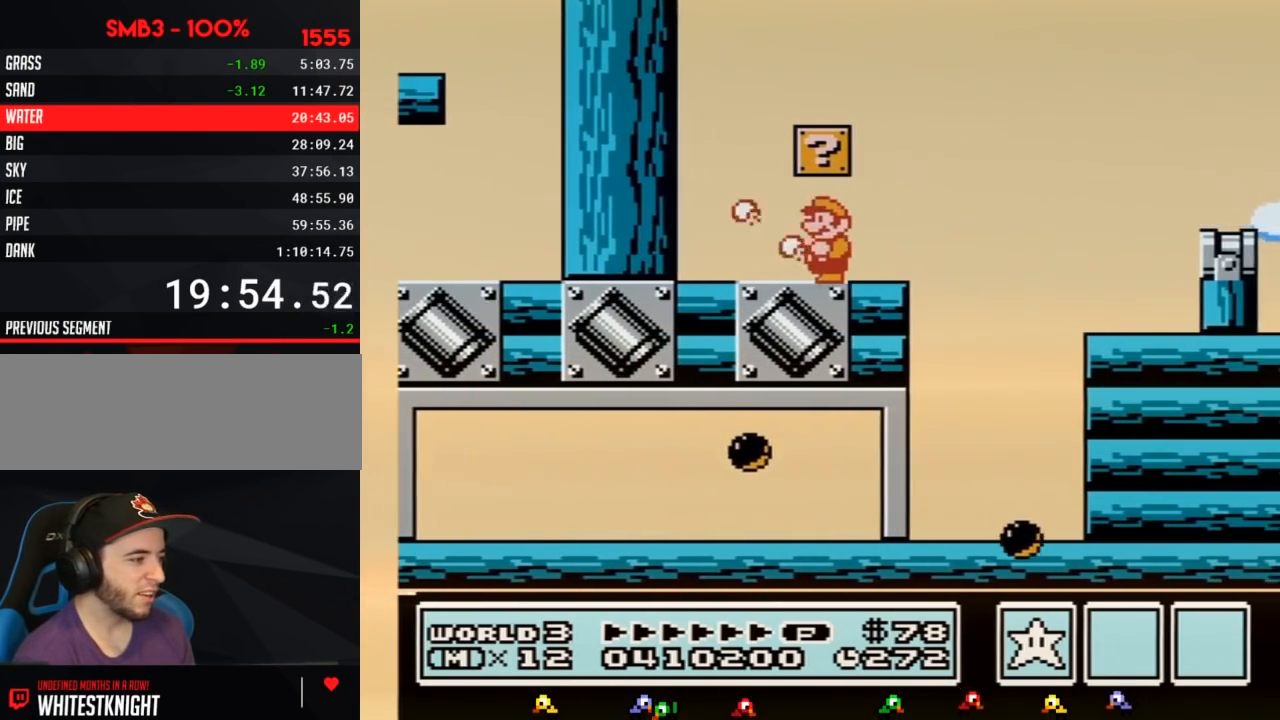
{"buttons": ["A", "B", "DPAD_RIGHT"]}
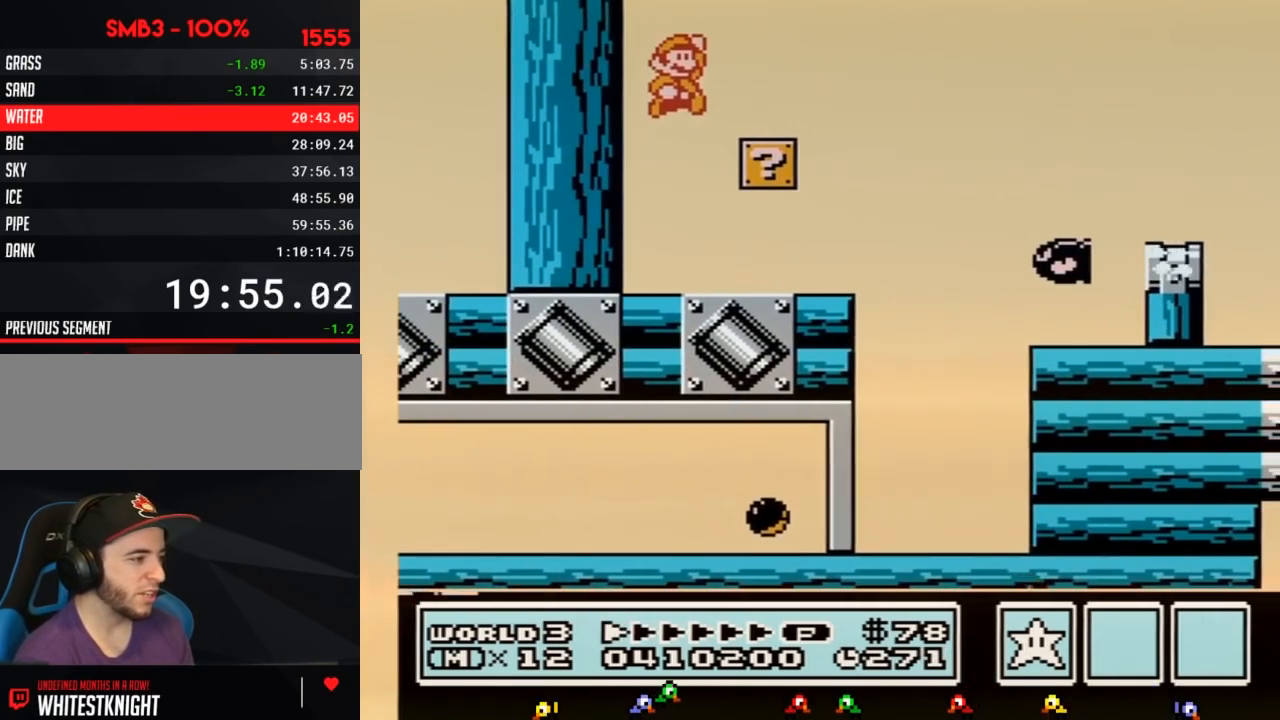
{"buttons": ["B", "DPAD_RIGHT"]}
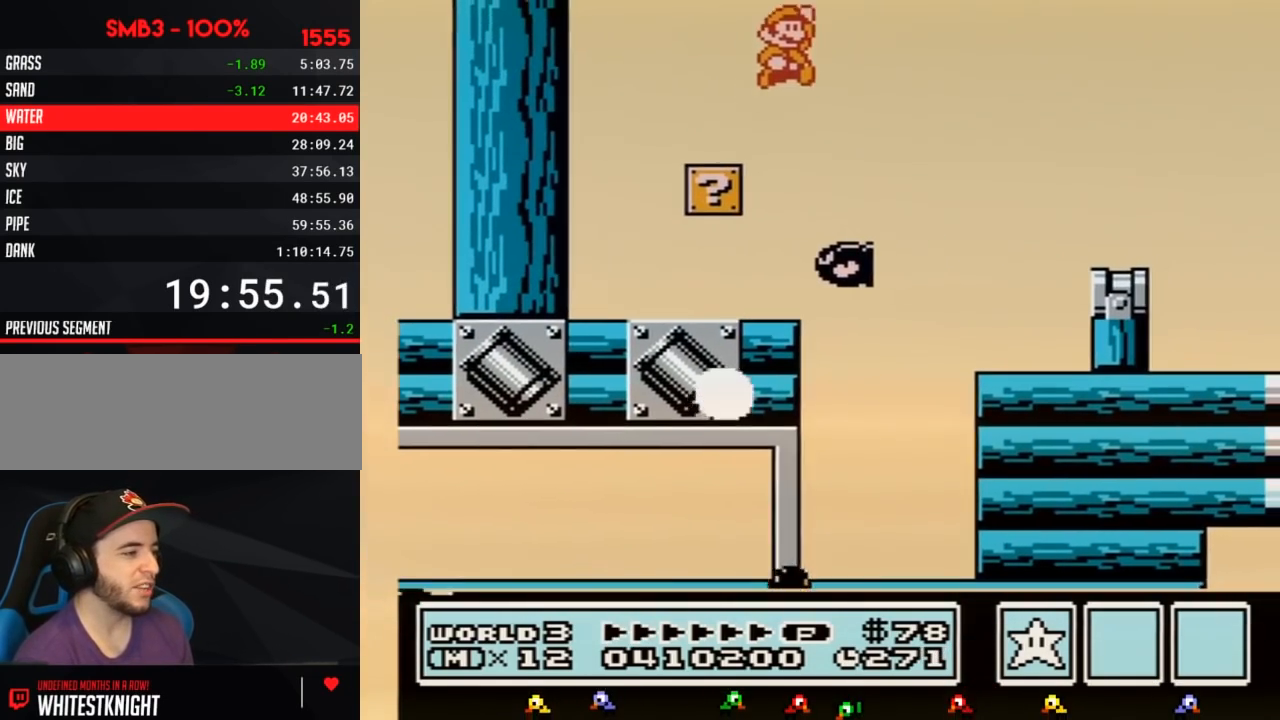
{"buttons": ["B"], "events": [[450, "DPAD_RIGHT", "up"]]}
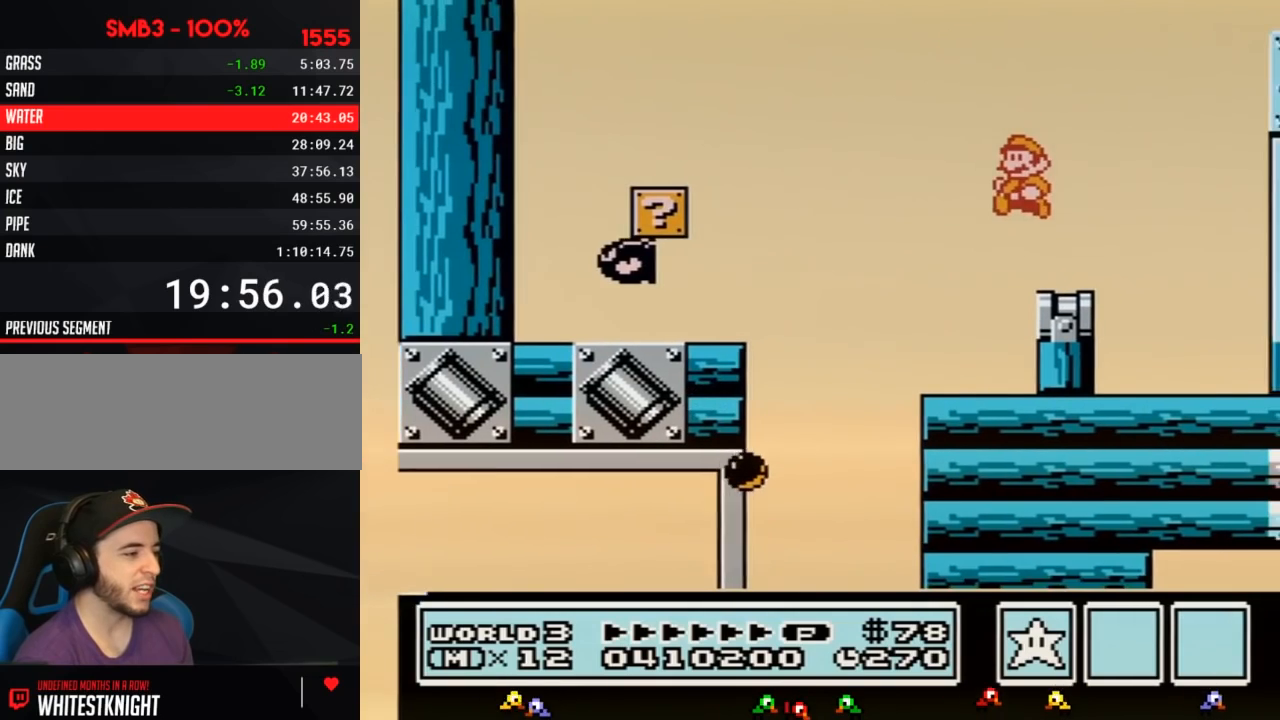
{"buttons": ["A", "B", "DPAD_RIGHT"]}
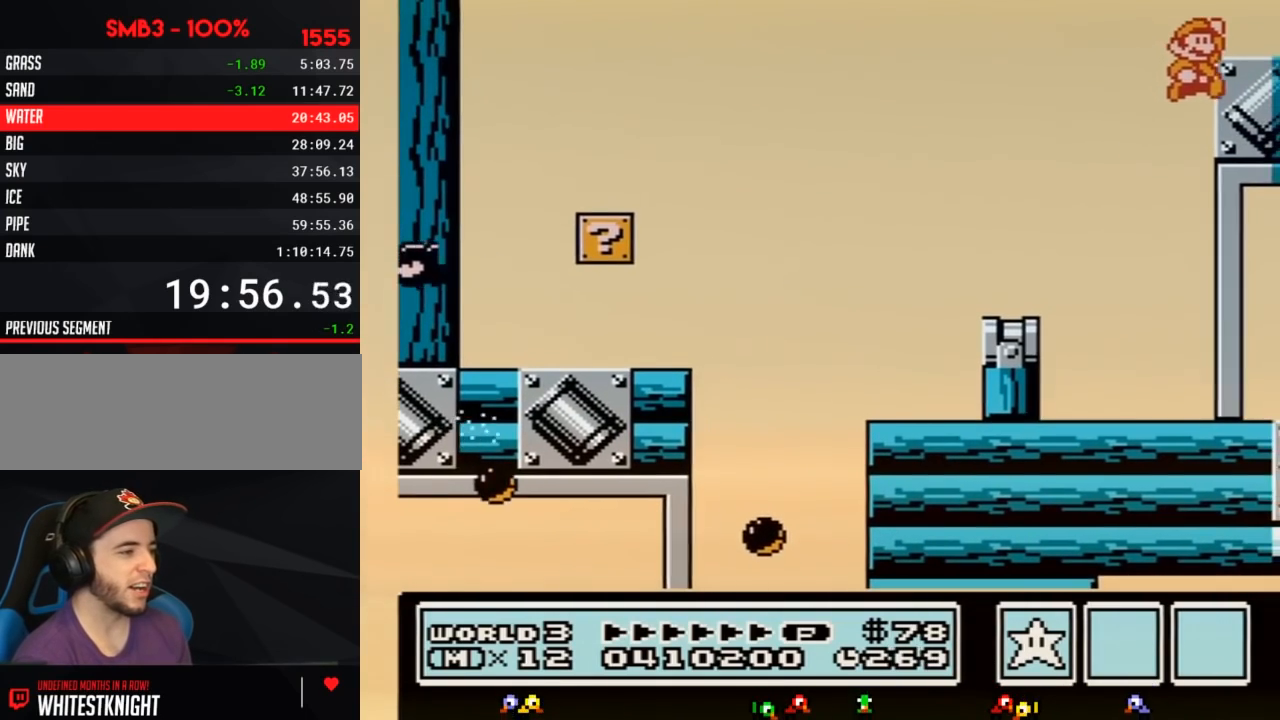
{"buttons": ["DPAD_RIGHT"]}
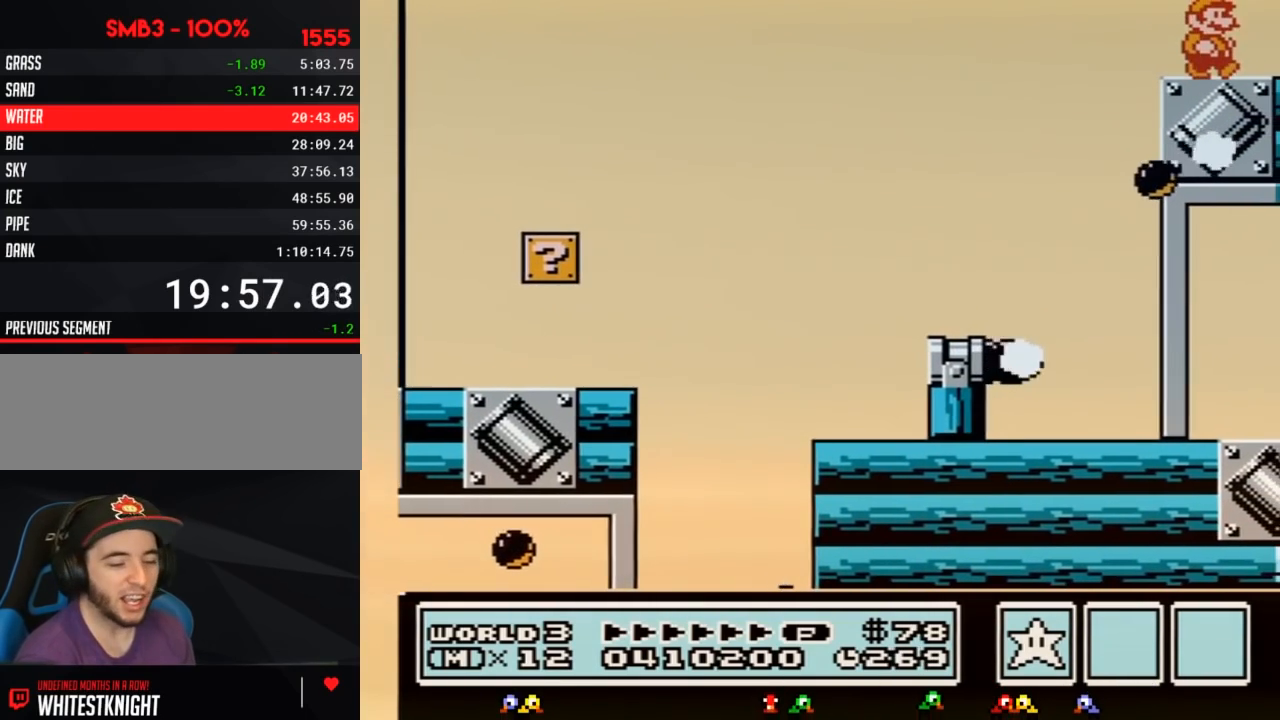
{"buttons": ["DPAD_RIGHT"], "events": [[133, "DPAD_RIGHT", "up"], [300, "DPAD_RIGHT", "down"]]}
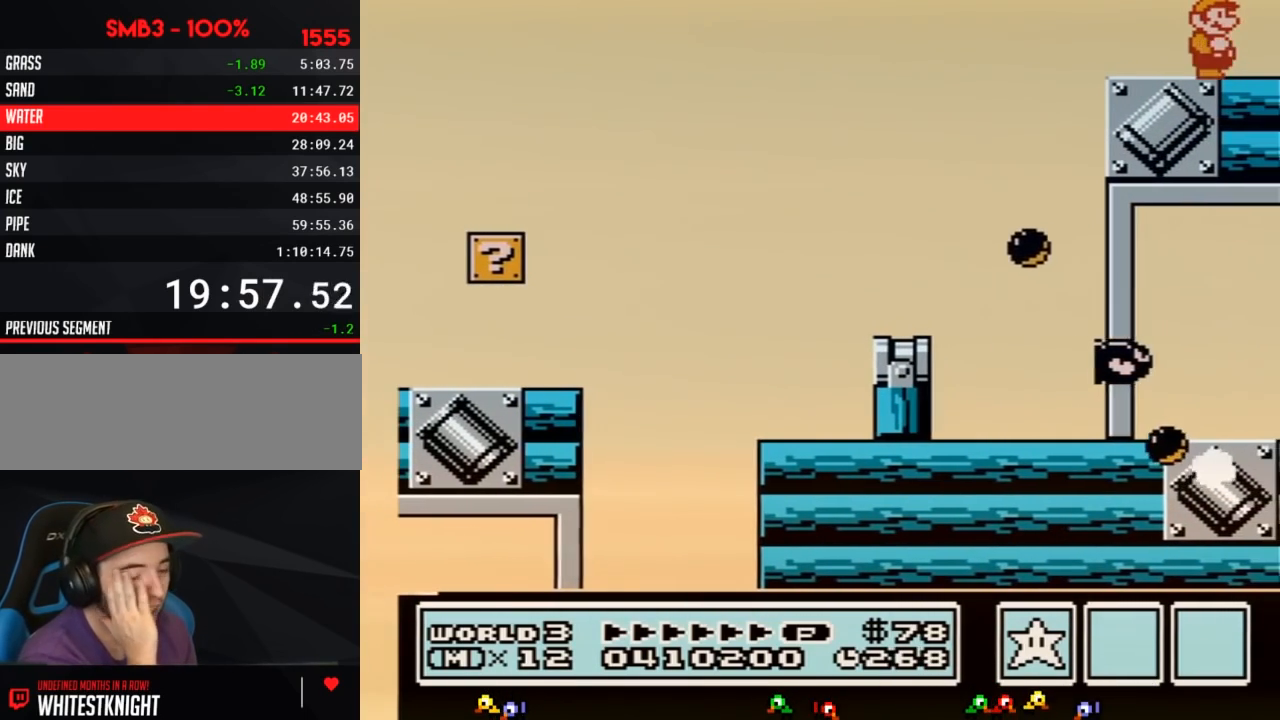
{"buttons": ["DPAD_RIGHT"], "events": []}
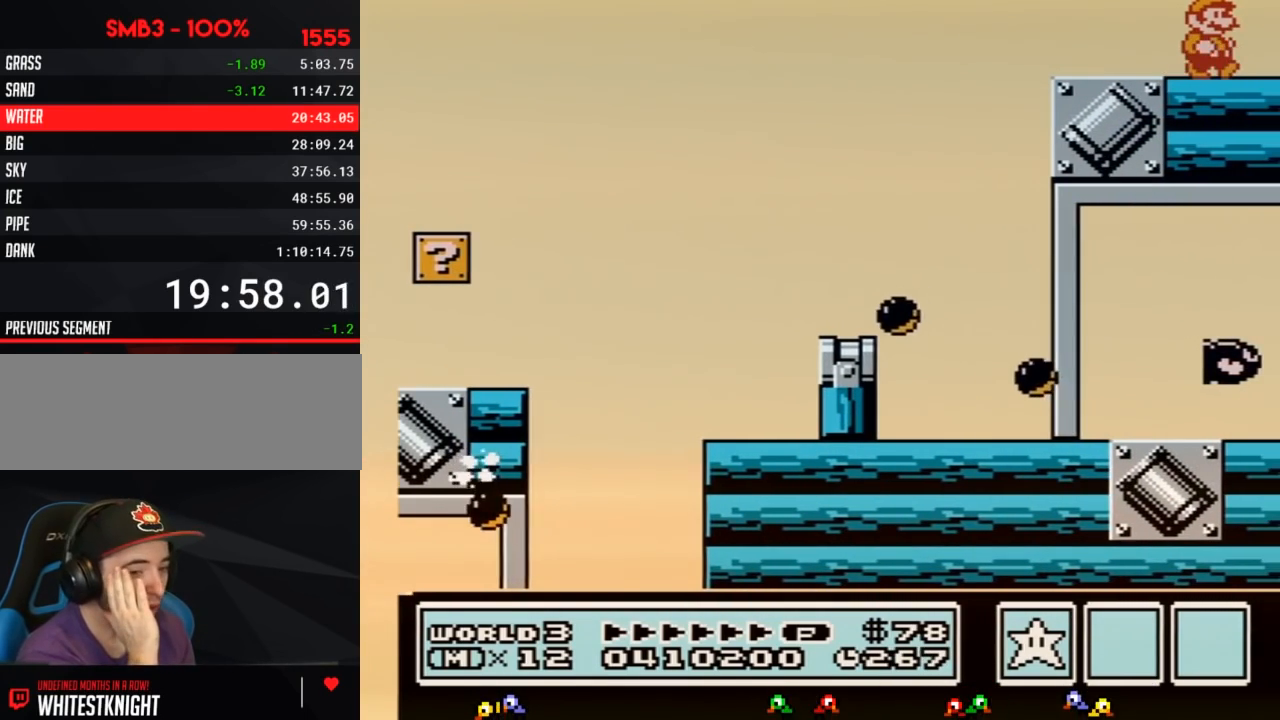
{"buttons": ["DPAD_RIGHT"], "events": []}
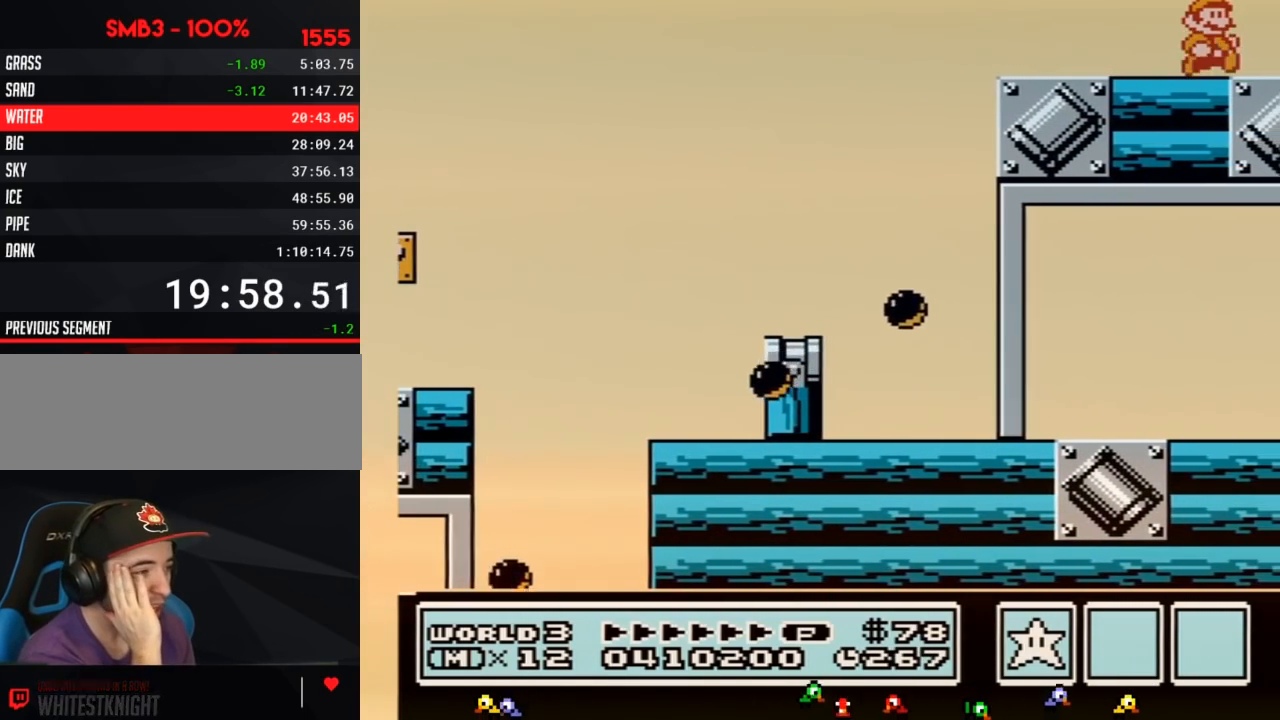
{"buttons": ["DPAD_RIGHT"], "events": []}
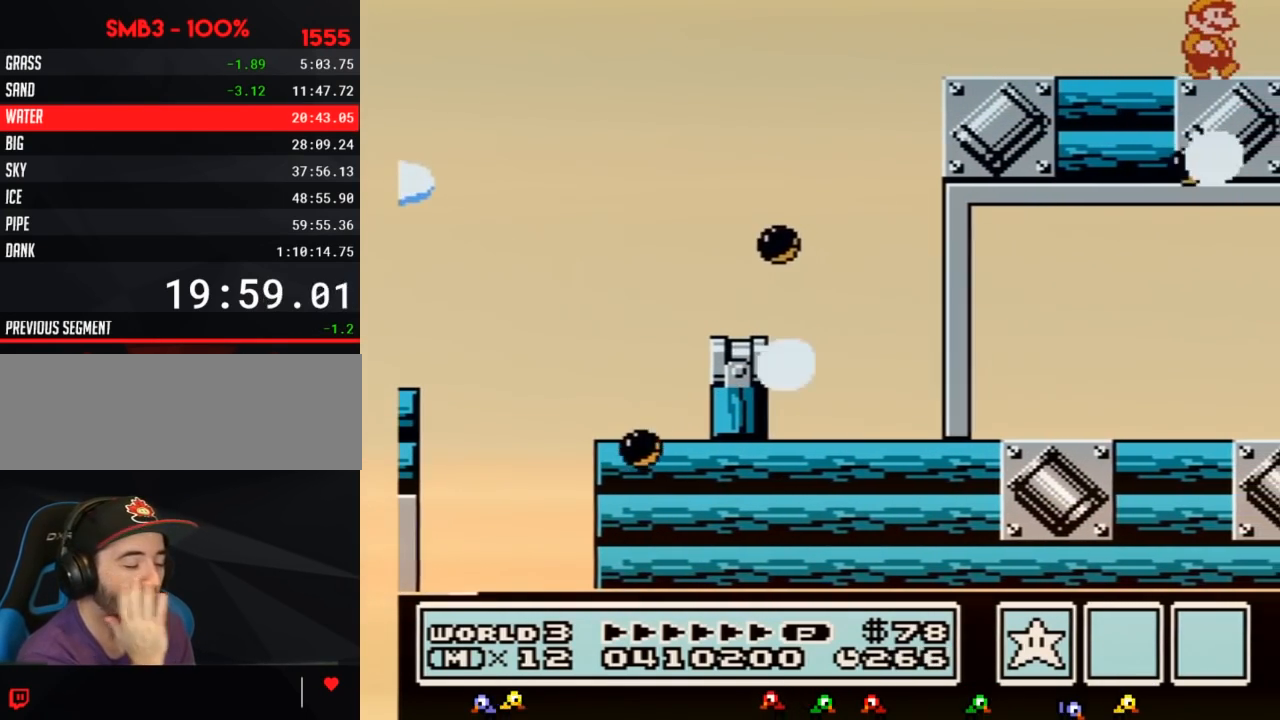
{"buttons": ["DPAD_RIGHT"], "events": []}
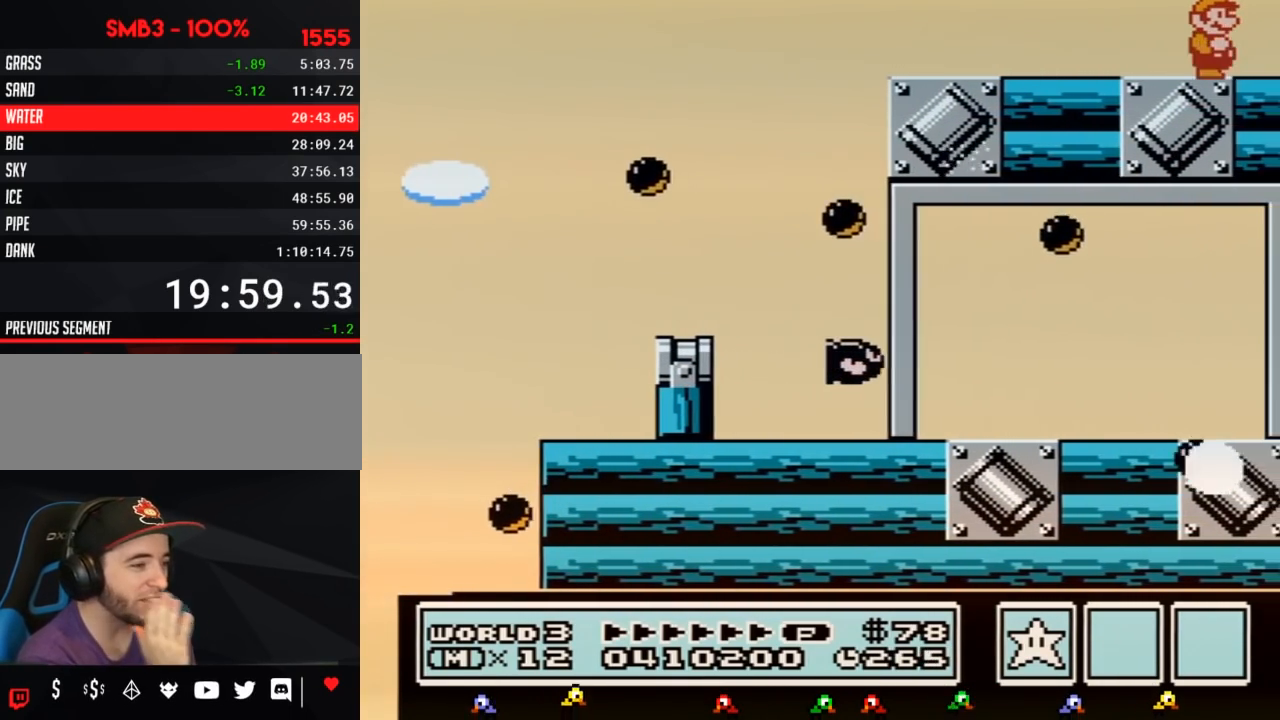
{"buttons": ["DPAD_RIGHT"], "events": []}
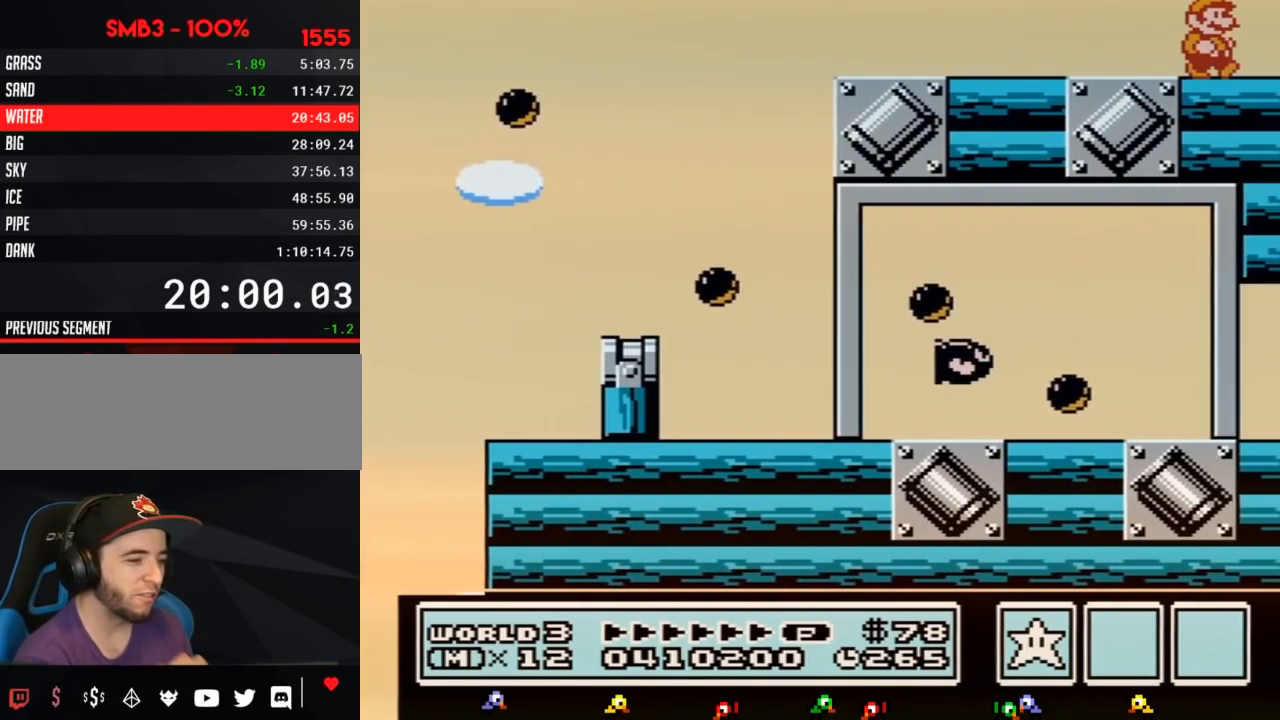
{"buttons": ["DPAD_RIGHT"], "events": []}
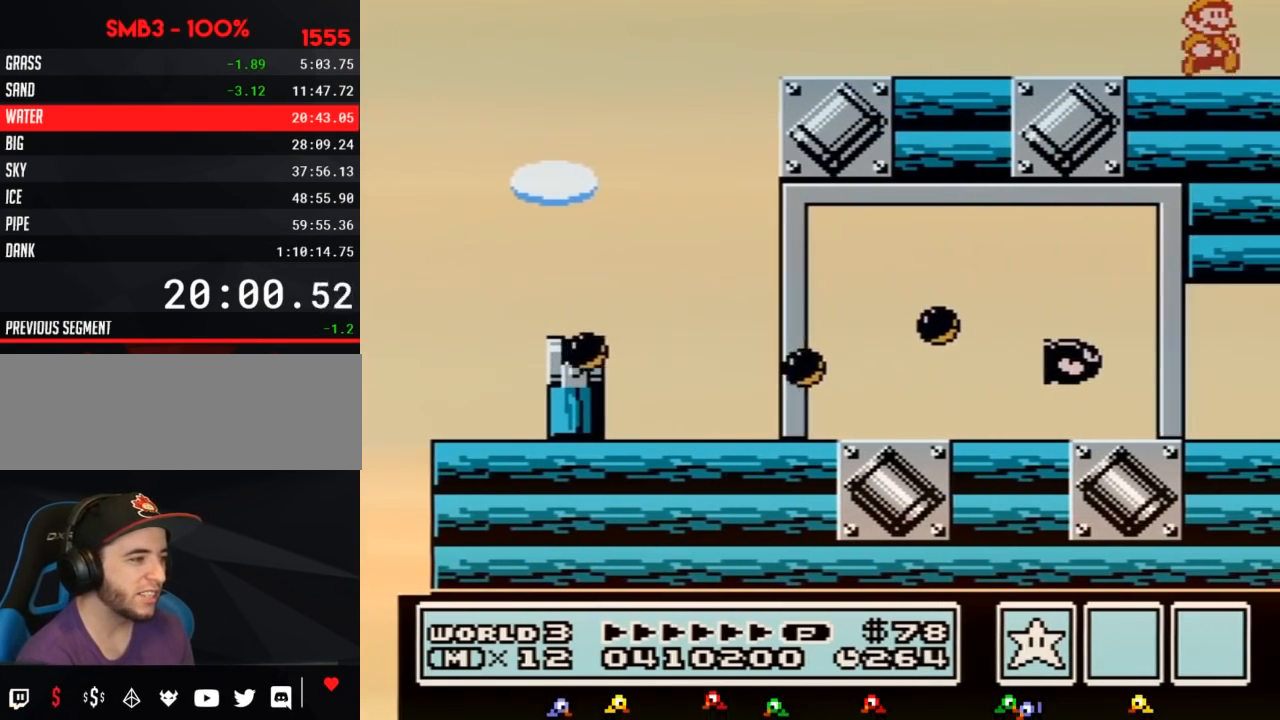
{"buttons": ["DPAD_RIGHT"], "events": []}
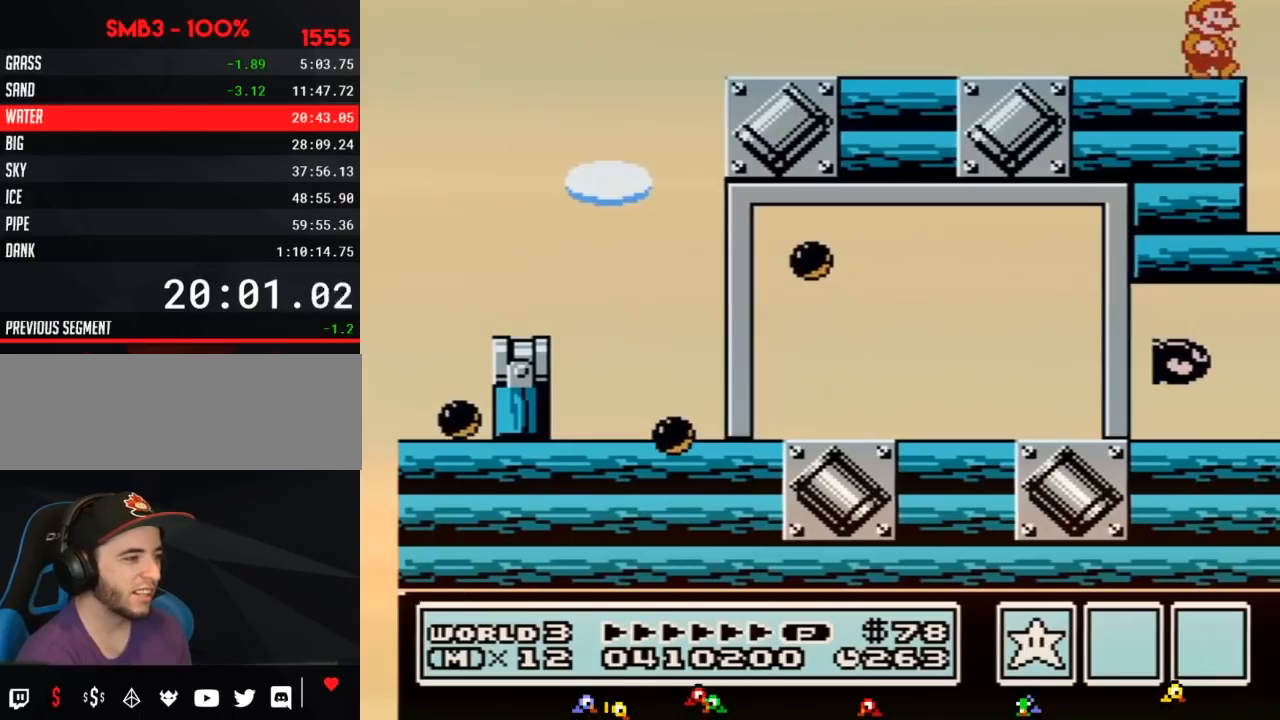
{"buttons": ["A", "B"]}
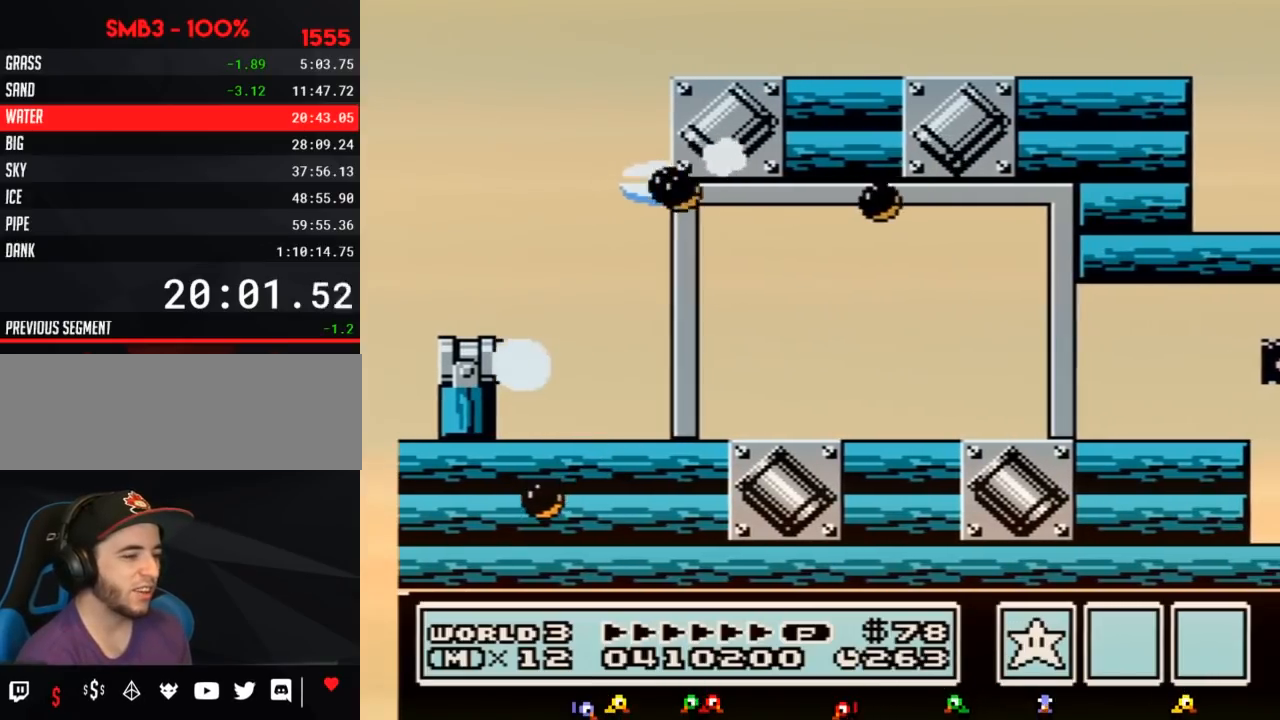
{"buttons": ["A", "B", "DPAD_RIGHT"], "events": [[17, "B", "up"], [67, "B", "down"], [100, "B", "up"], [200, "B", "down"], [233, "B", "up"], [333, "B", "down"], [383, "B", "up"], [383, "DPAD_RIGHT", "down"], [450, "B", "down"]]}
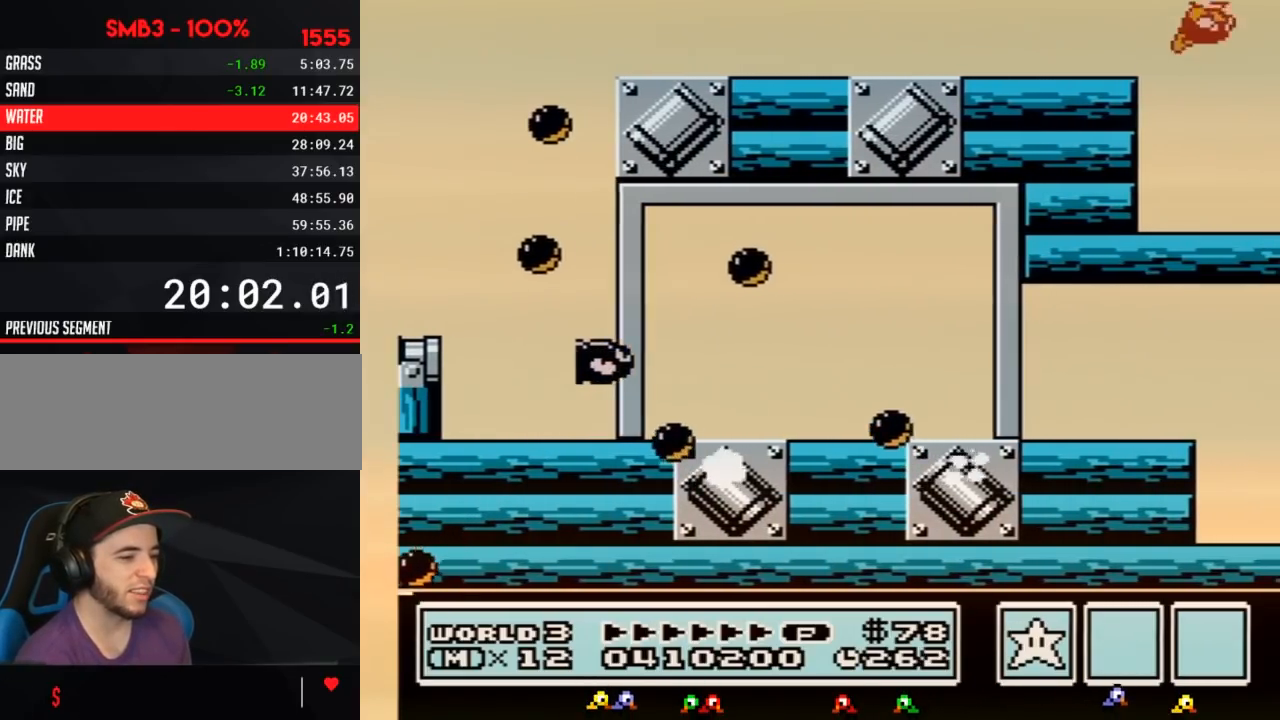
{"buttons": ["A"], "events": [[17, "B", "up"], [233, "DPAD_RIGHT", "up"], [450, "B", "down"], [483, "B", "up"]]}
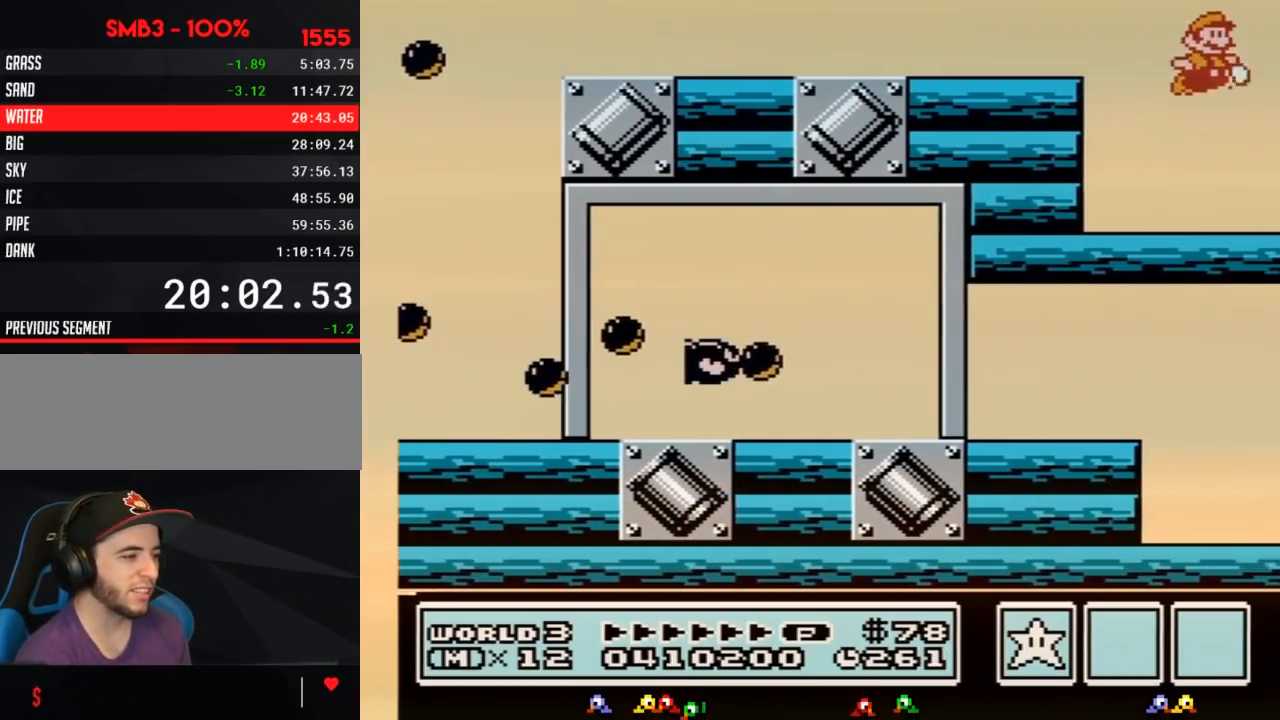
{"buttons": ["DPAD_RIGHT"]}
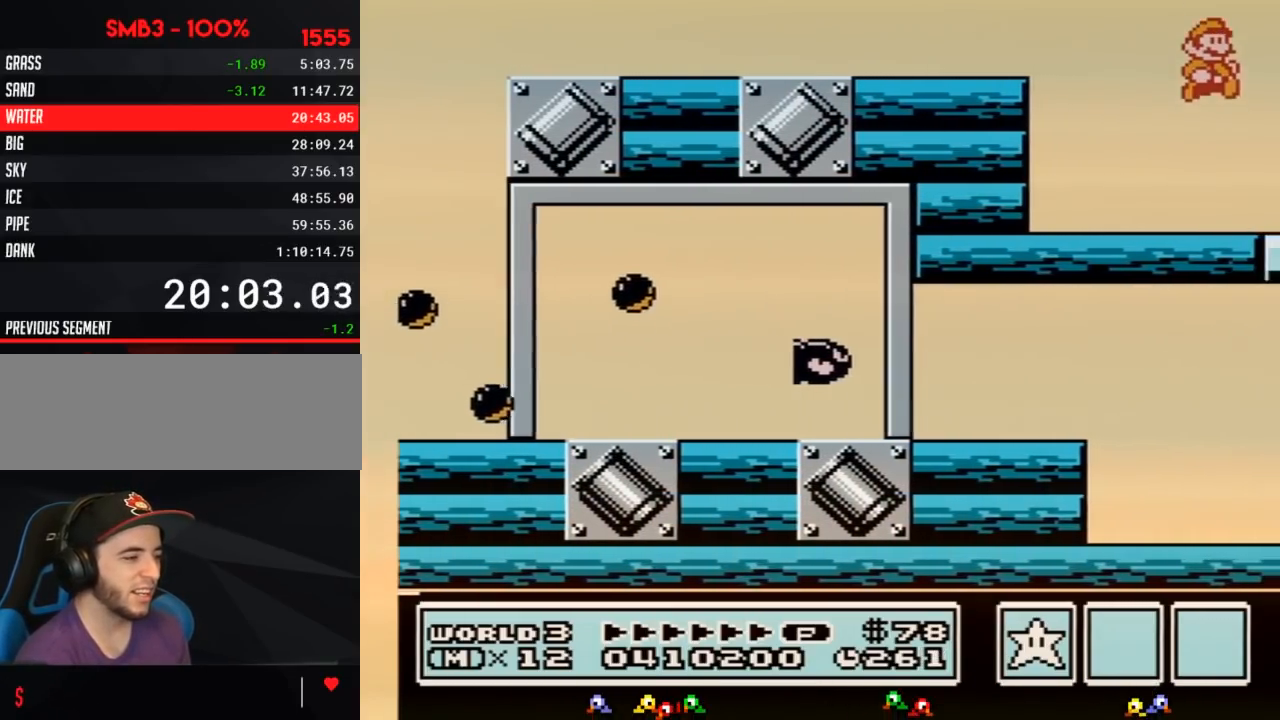
{"buttons": [], "events": [[417, "DPAD_RIGHT", "up"]]}
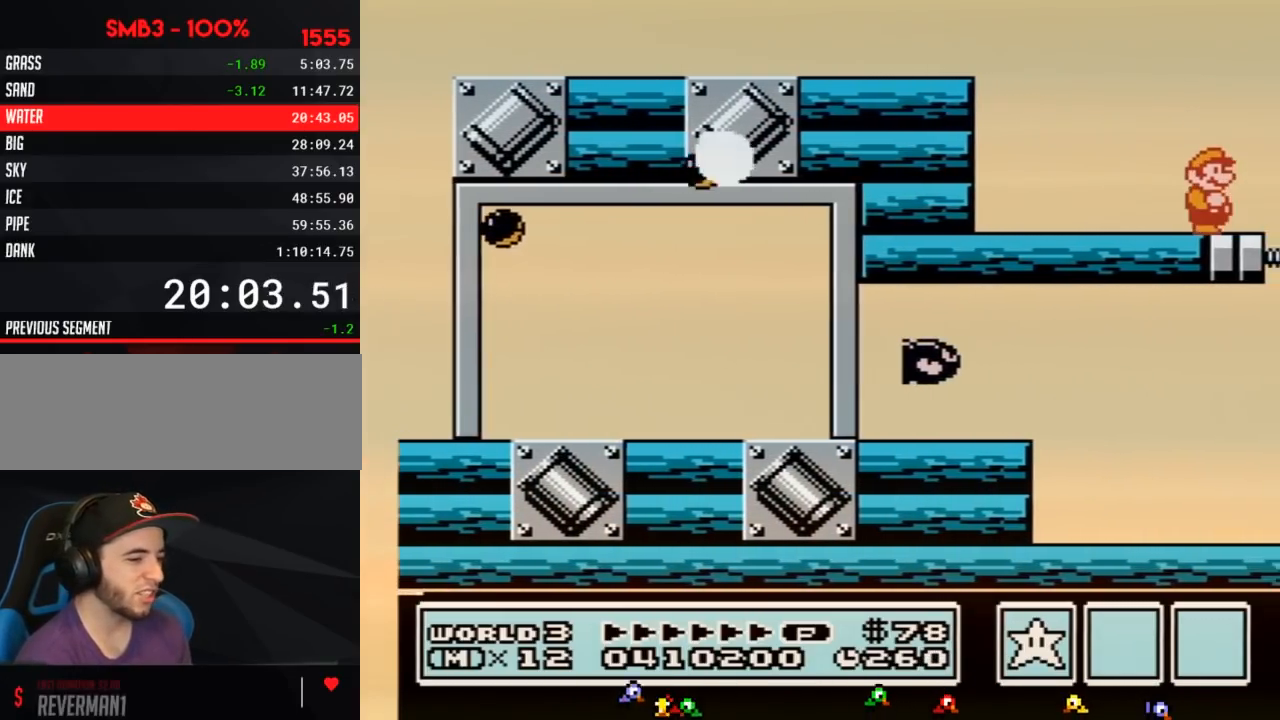
{"buttons": [], "events": []}
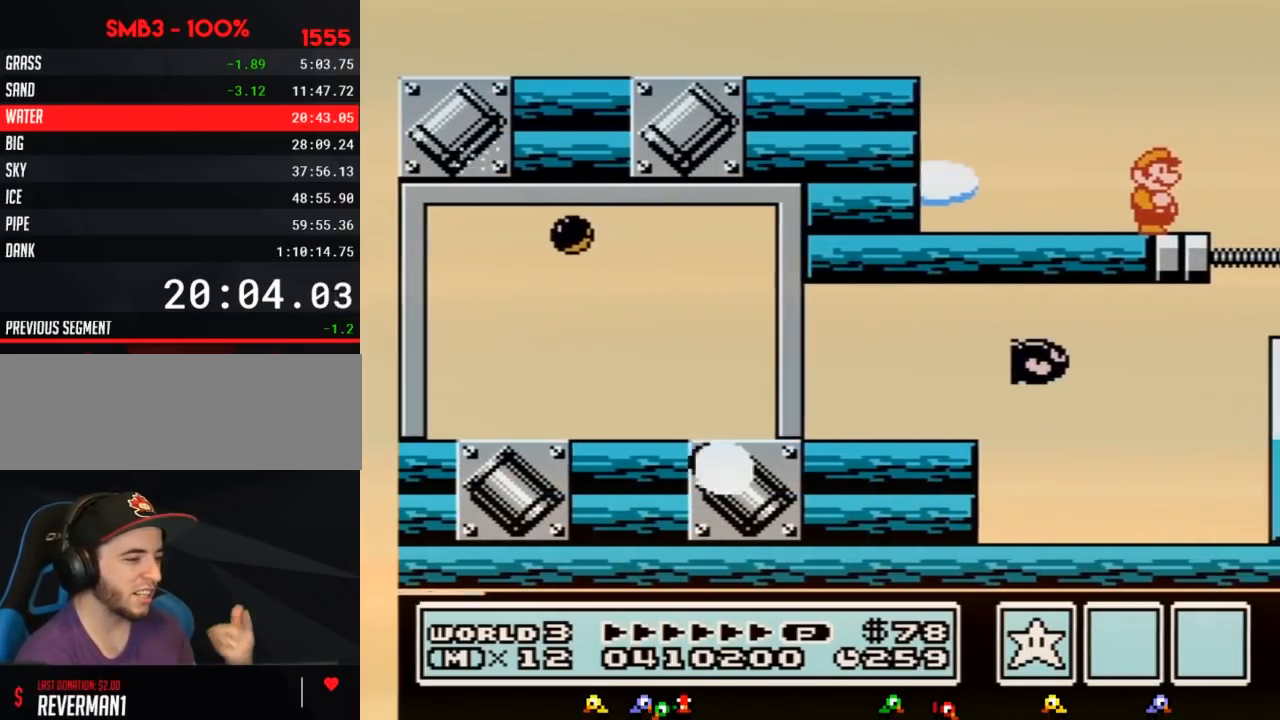
{"buttons": [], "events": []}
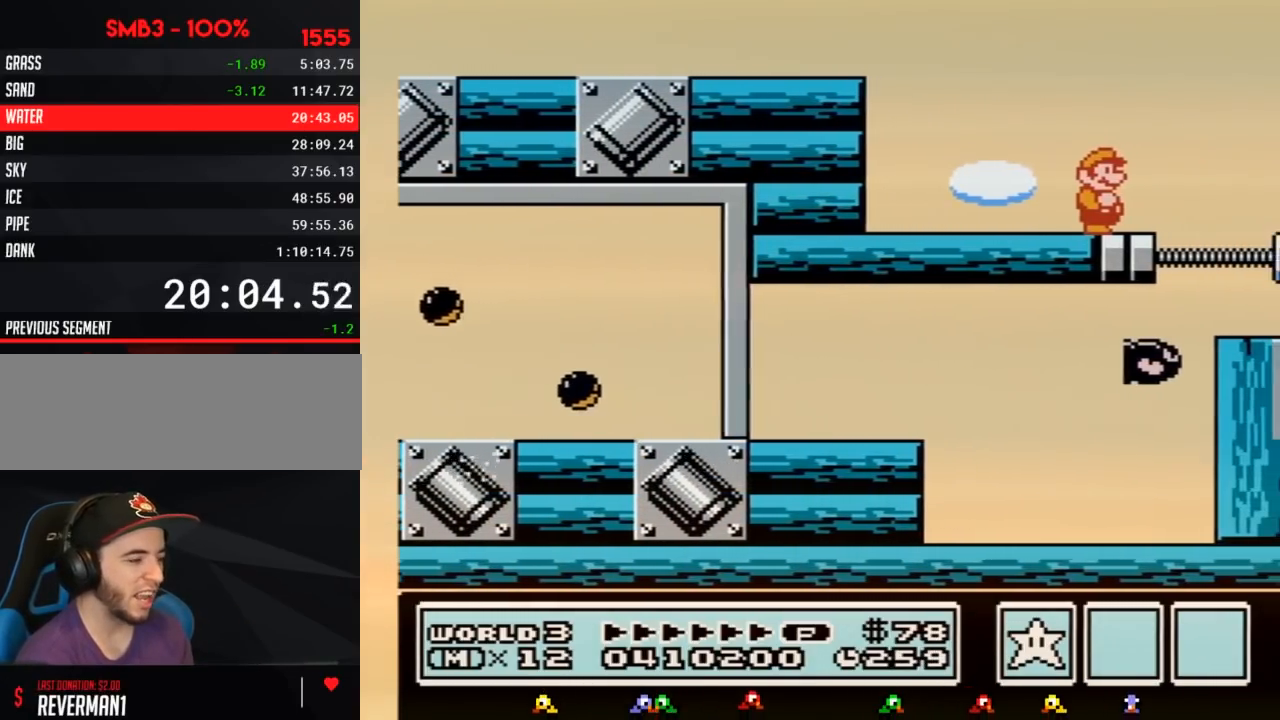
{"buttons": ["B", "DPAD_RIGHT"], "events": [[100, "B", "down"], [383, "DPAD_RIGHT", "down"]]}
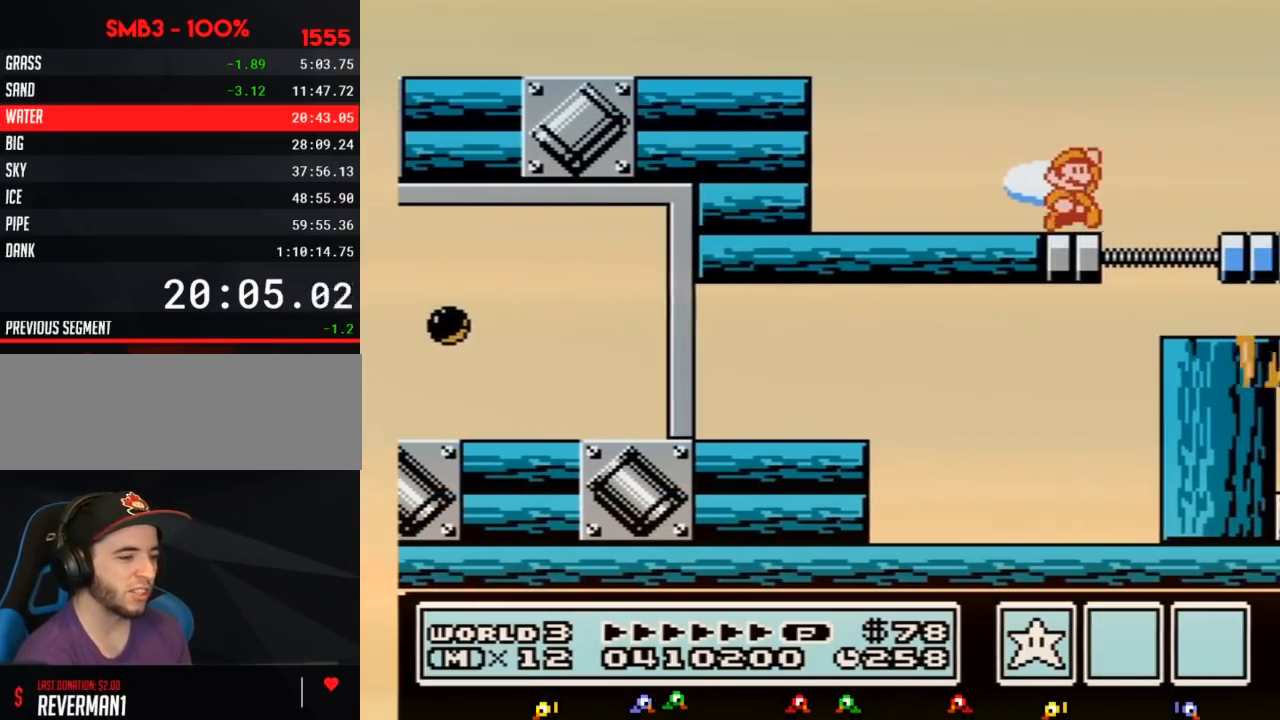
{"buttons": ["B", "DPAD_RIGHT"], "events": [[100, "DPAD_RIGHT", "up"], [100, "SELECT", "down"], [133, "DPAD_RIGHT", "down"], [133, "SELECT", "up"]]}
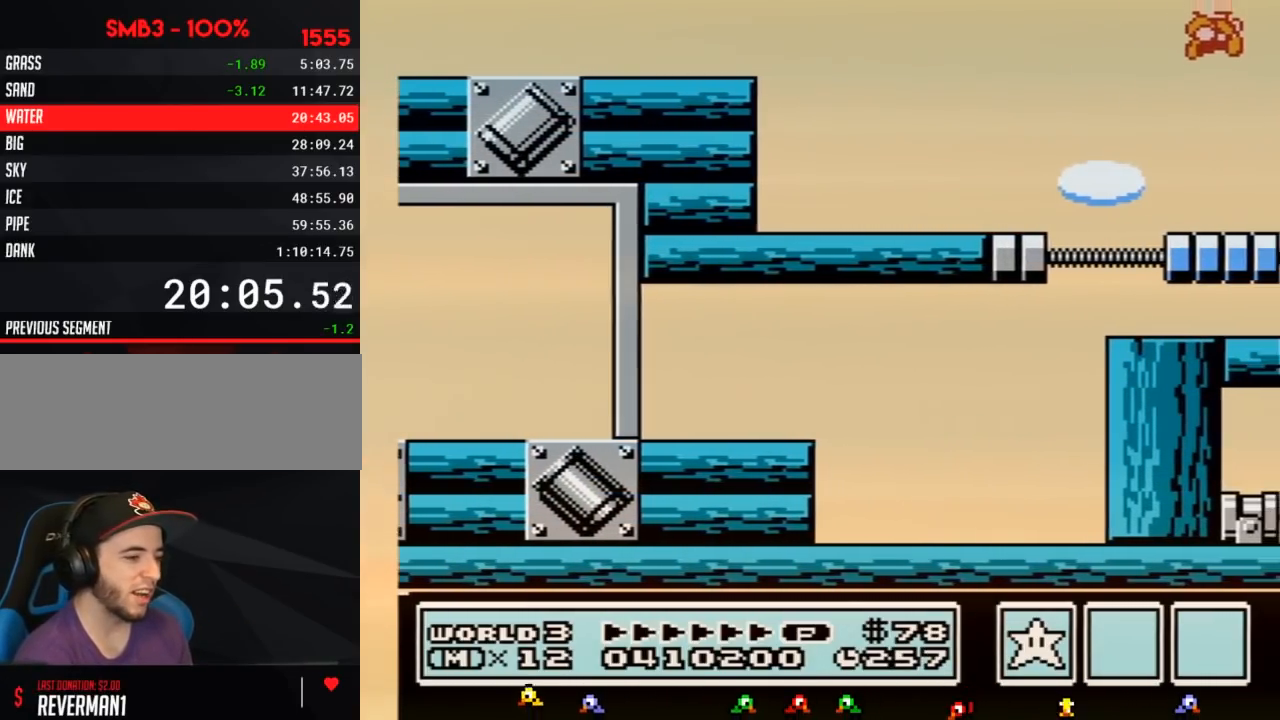
{"buttons": ["B"], "events": [[17, "DPAD_RIGHT", "up"]]}
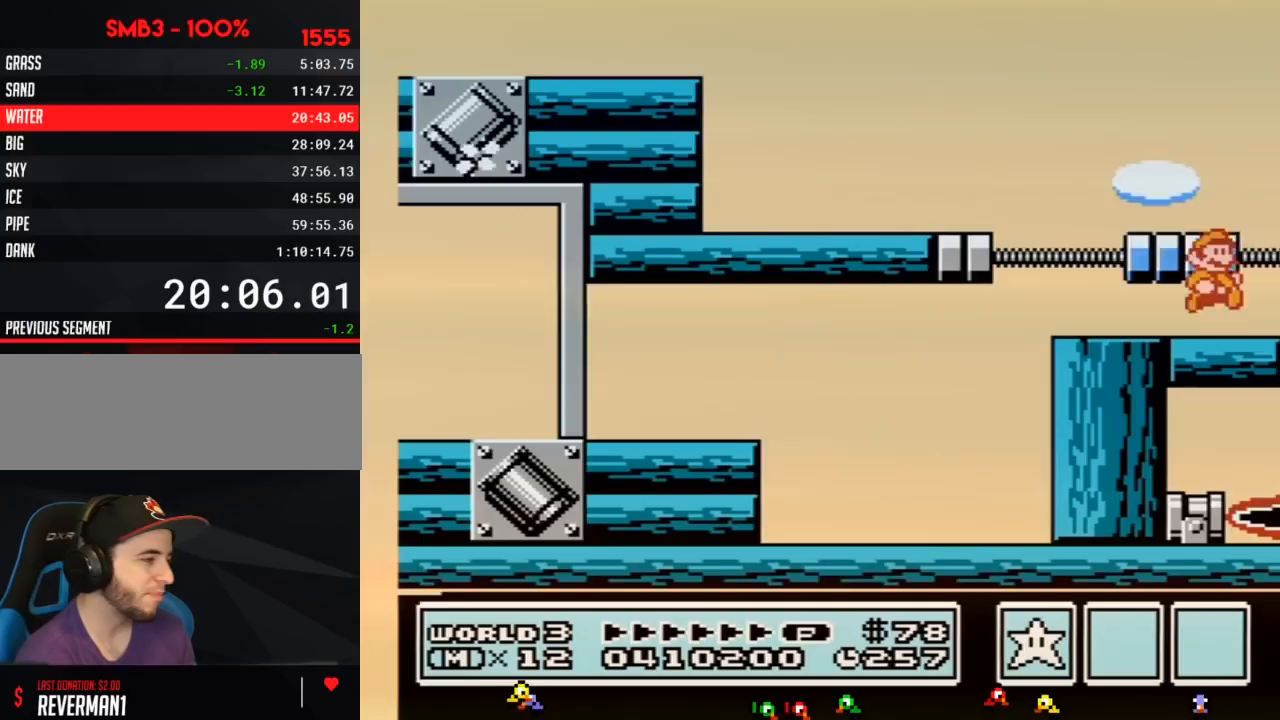
{"buttons": ["B"], "events": [[300, "DPAD_DOWN", "down"], [450, "DPAD_DOWN", "up"]]}
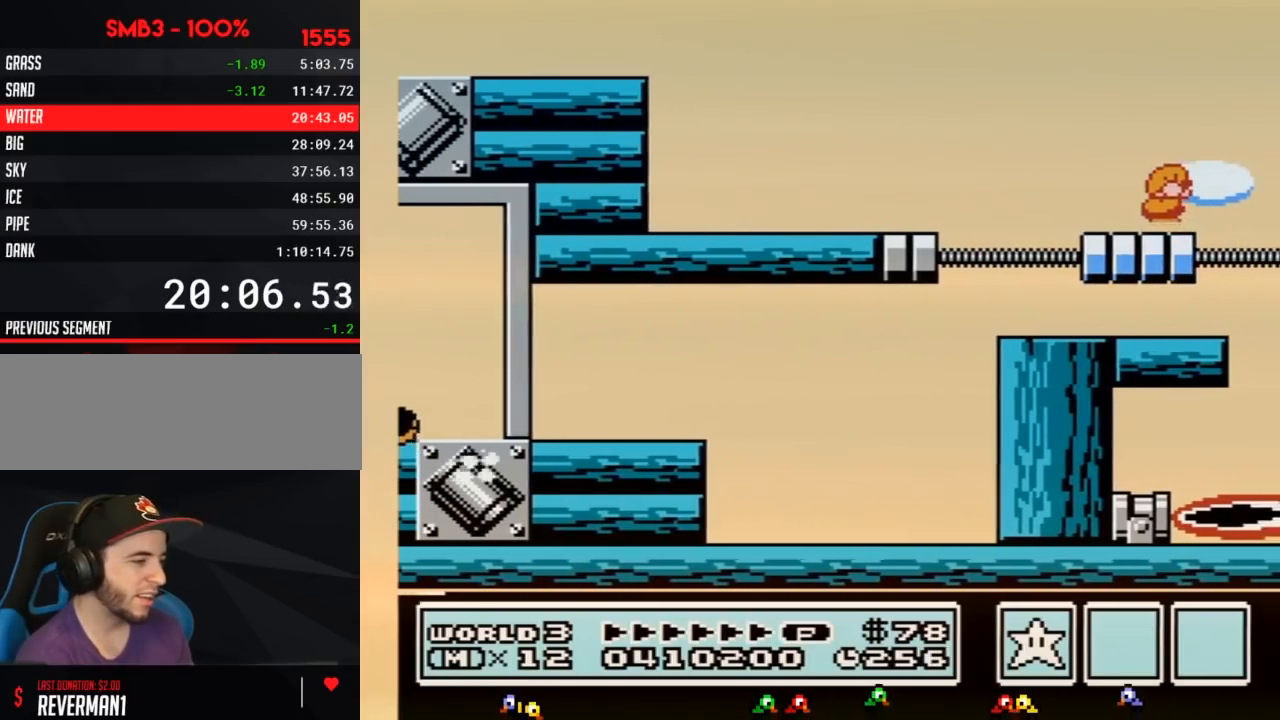
{"buttons": ["B"], "events": [[300, "DPAD_RIGHT", "down"], [317, "DPAD_RIGHT", "up"]]}